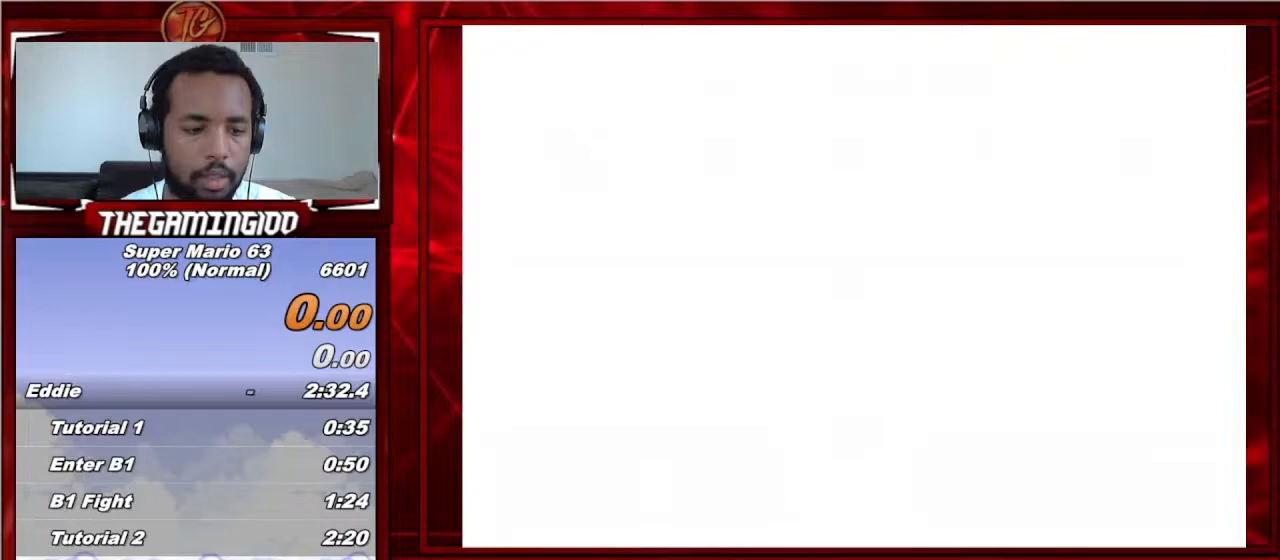
Gameplay with keyboard; each line is a JSON object with the keys held at the frame after it. "events" lists presses ("down") and releases ("up") of "c", "down", "left", "minus", "p", "right", "semicolon", "shift_l", "shift_r", "up", "x" and "z" between this image and that frame as [ms after this image, input, new state], when the widget could be followed in between. No other keys are recorded. Mouse input is not recorded.
{"keys": ["down", "right", "up"], "events": []}
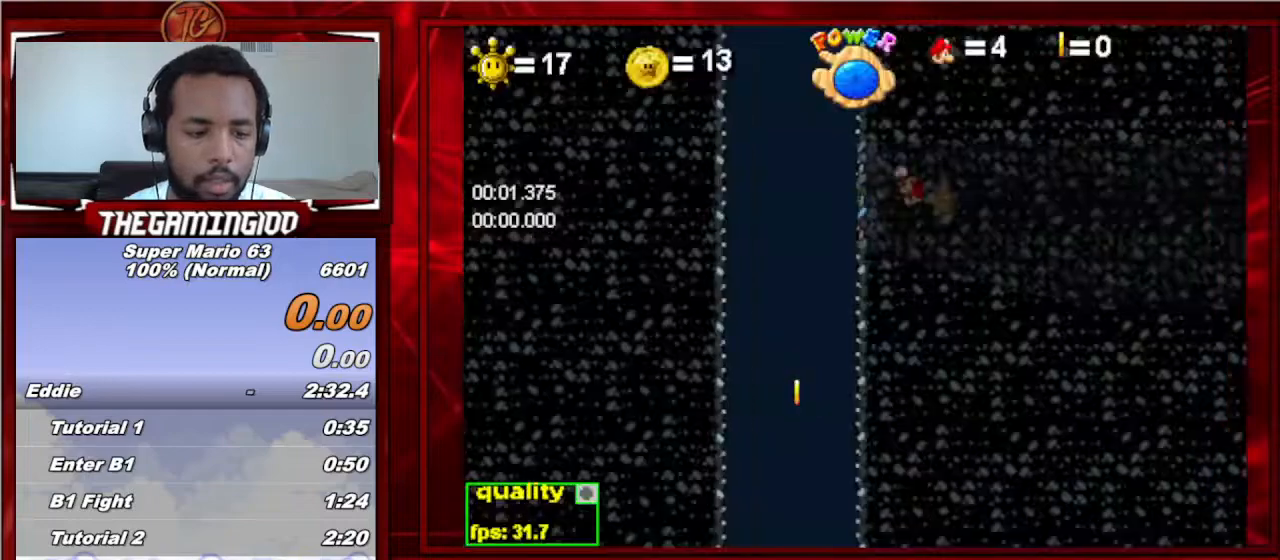
{"keys": ["c", "down", "right", "up"], "events": [[133, "c", "down"]]}
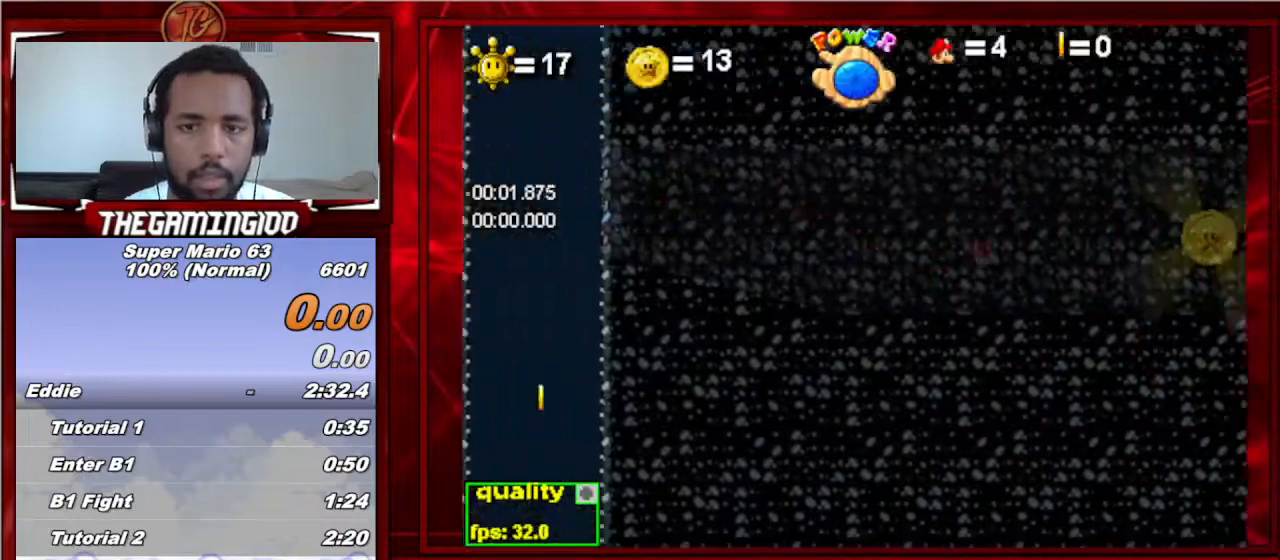
{"keys": ["c", "down", "right", "up"], "events": []}
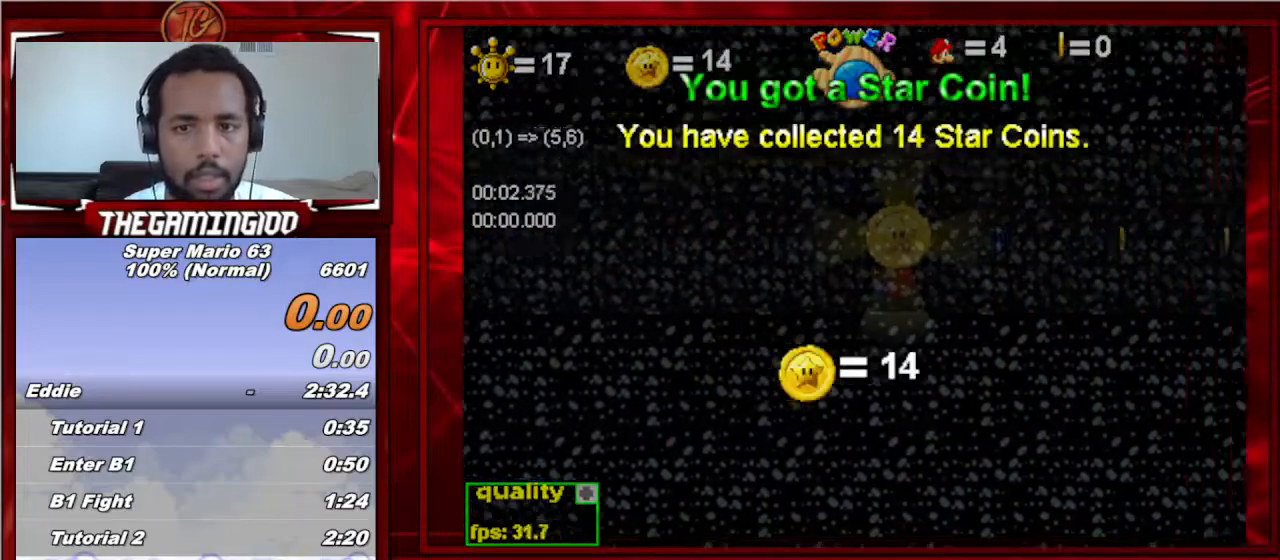
{"keys": ["c", "down", "right", "up"], "events": []}
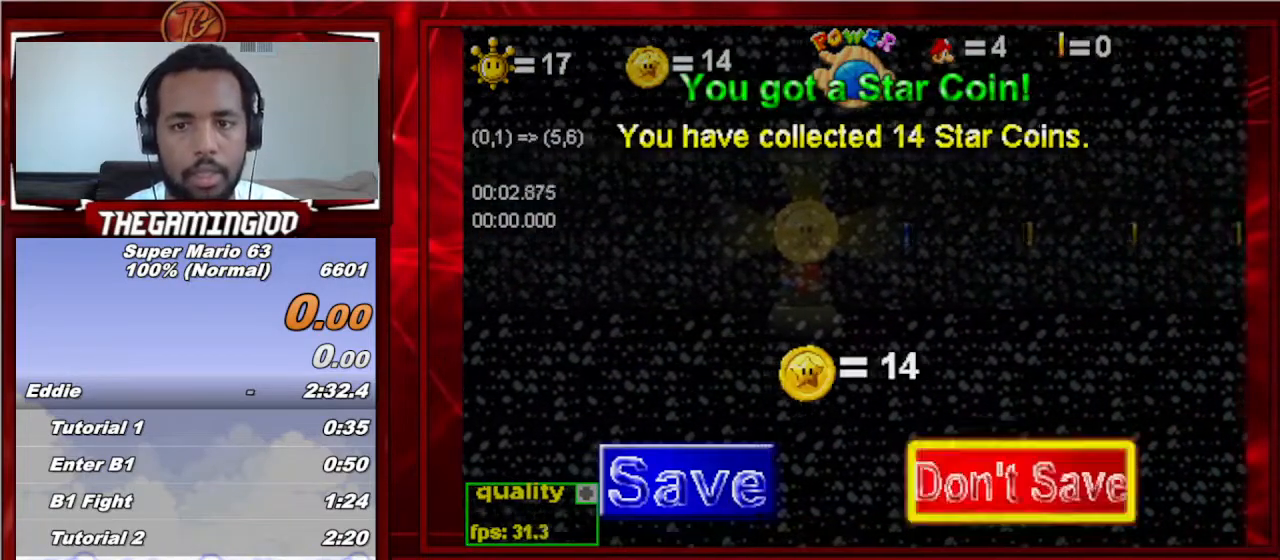
{"keys": ["down", "right", "up"], "events": [[400, "c", "up"]]}
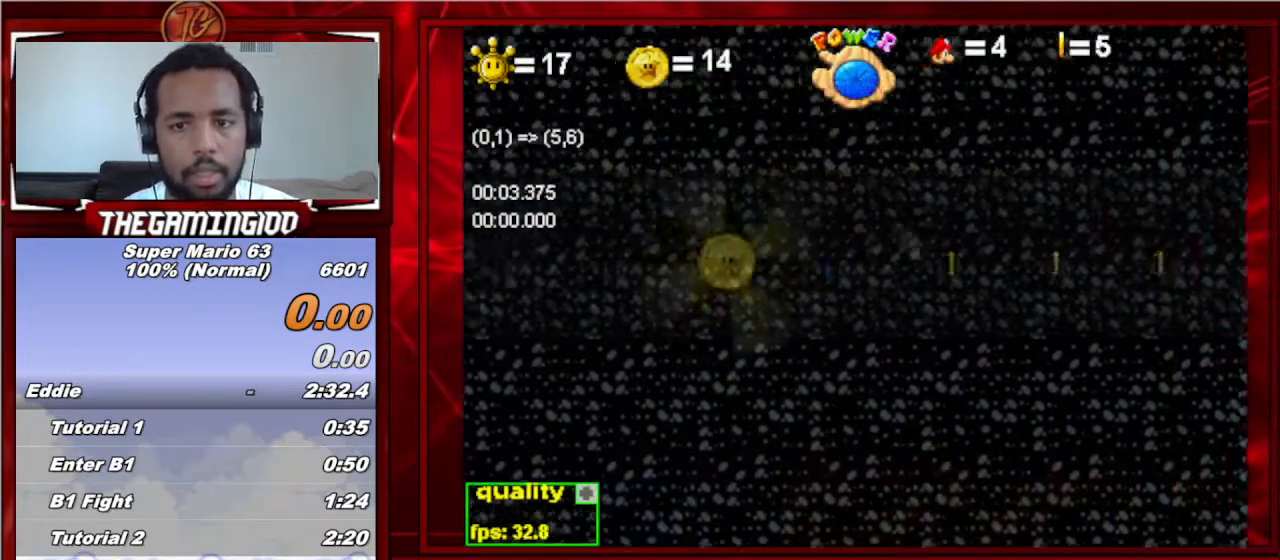
{"keys": ["down", "right", "up"], "events": []}
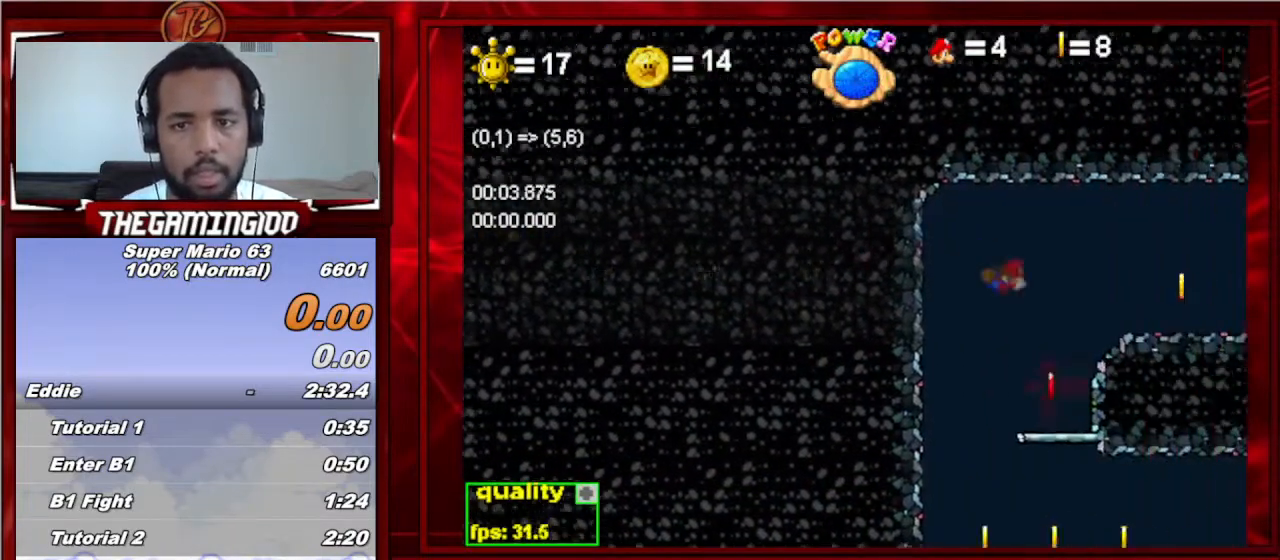
{"keys": ["down", "right", "up"], "events": []}
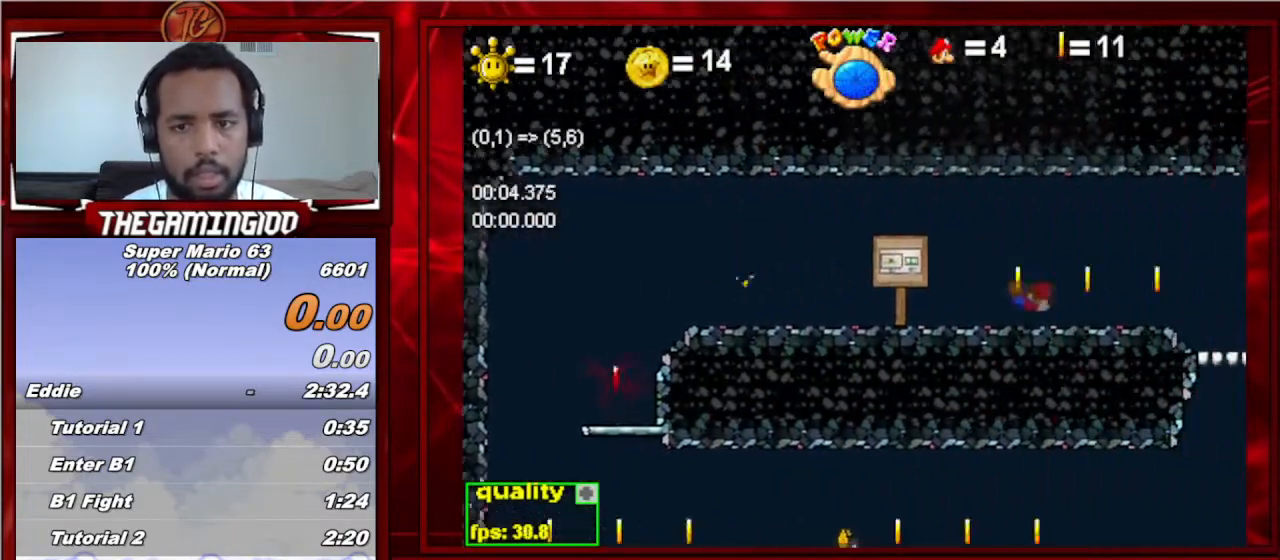
{"keys": ["left", "right"], "events": [[167, "down", "up"], [167, "up", "up"], [367, "left", "down"], [400, "left", "up"], [467, "left", "down"]]}
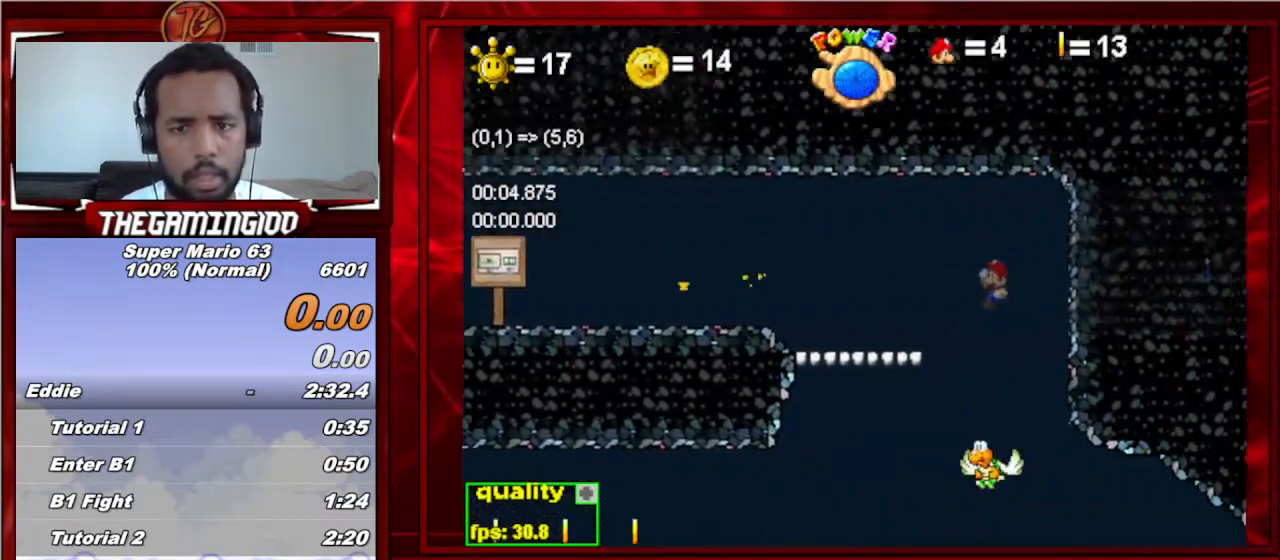
{"keys": ["right"], "events": [[67, "left", "up"]]}
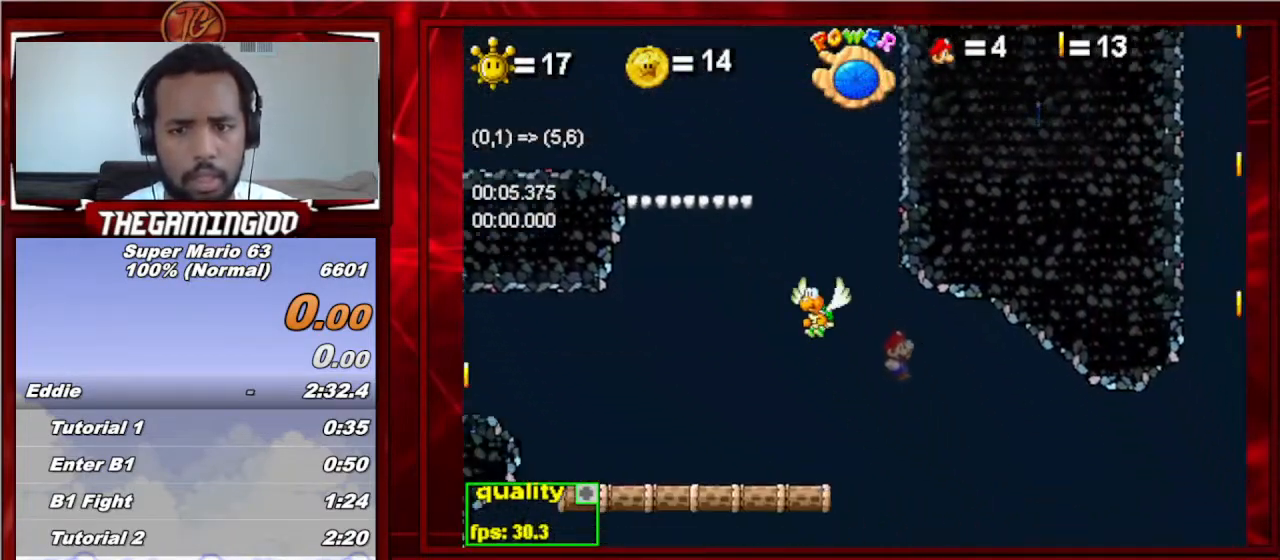
{"keys": ["left"], "events": [[33, "right", "up"], [67, "left", "down"]]}
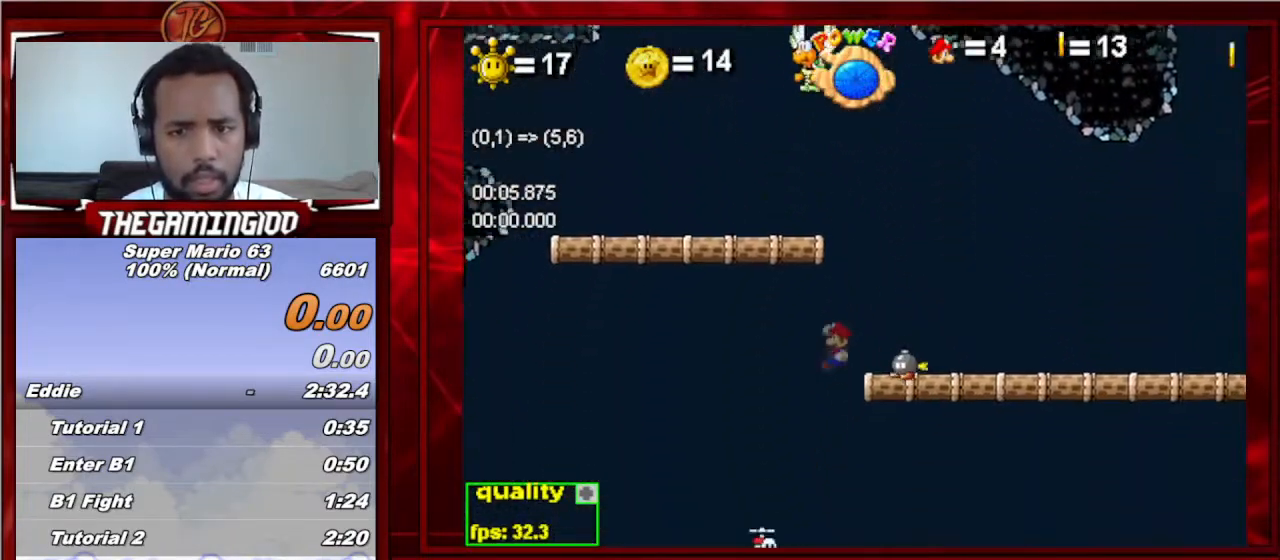
{"keys": [], "events": [[167, "left", "up"], [367, "right", "down"], [467, "right", "up"]]}
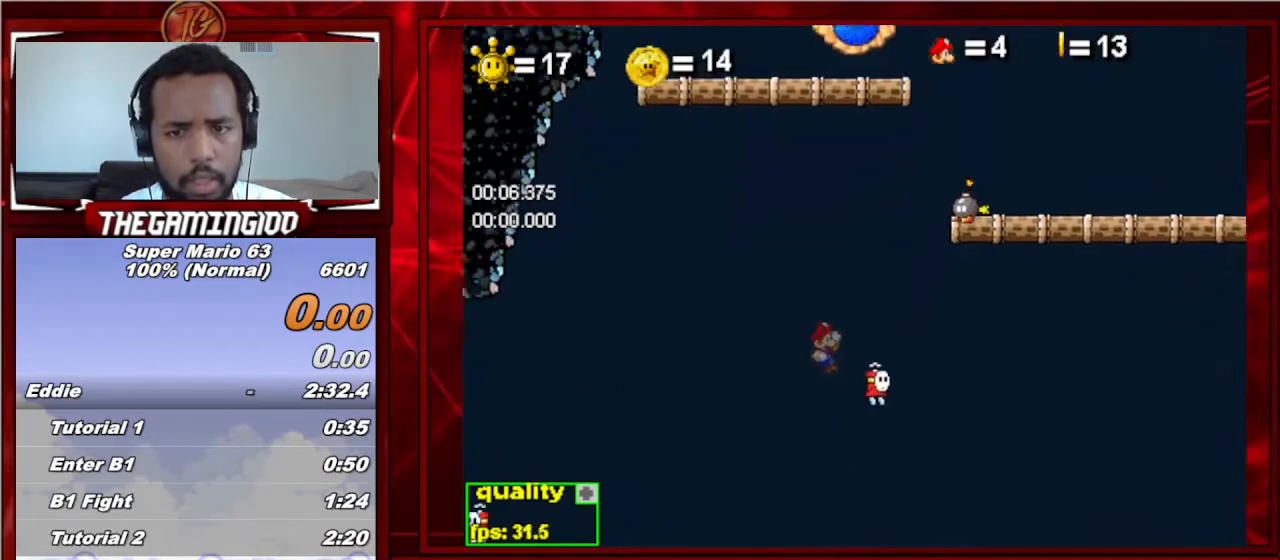
{"keys": [], "events": [[300, "right", "down"], [433, "right", "up"]]}
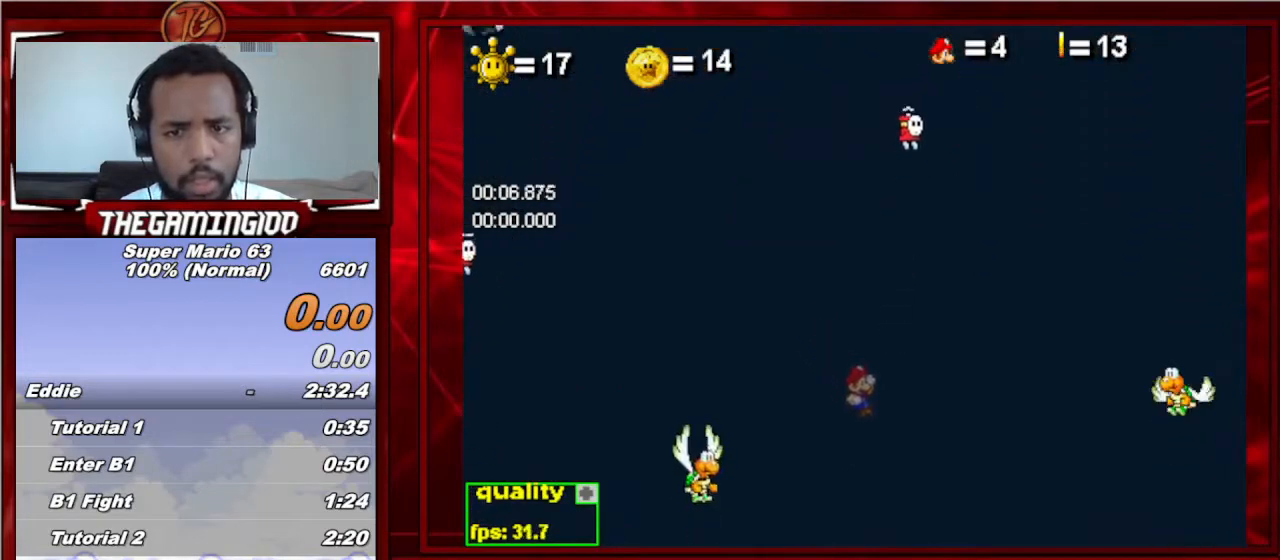
{"keys": ["shift_l"], "events": [[33, "right", "down"], [167, "right", "up"], [500, "shift_l", "down"]]}
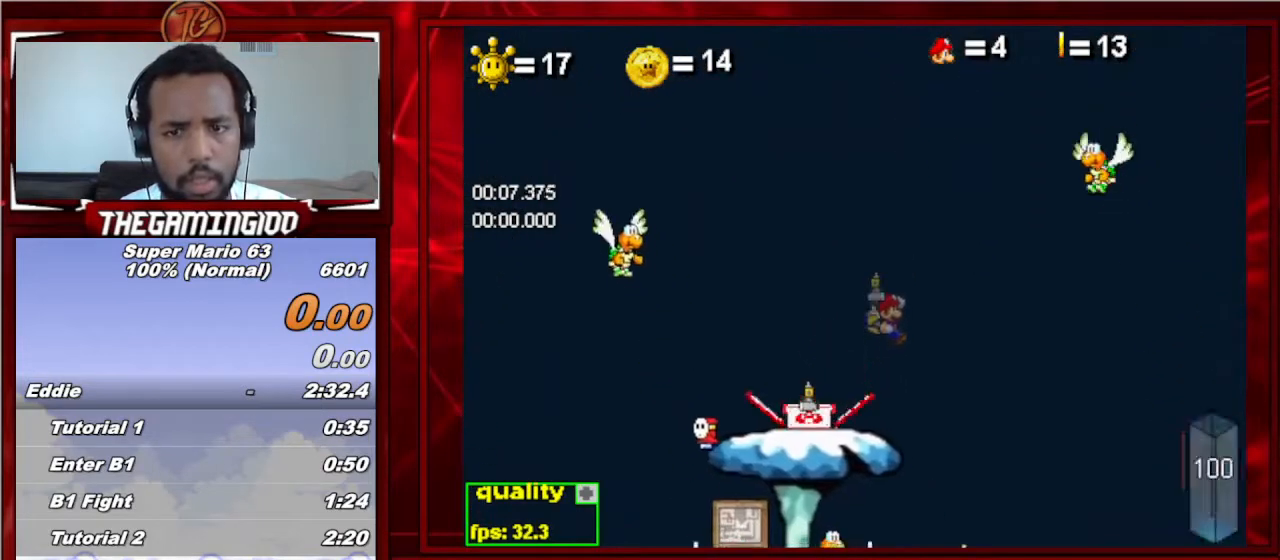
{"keys": ["c", "right"], "events": [[67, "left", "down"], [67, "shift_l", "up"], [367, "c", "down"], [500, "left", "up"], [500, "right", "down"]]}
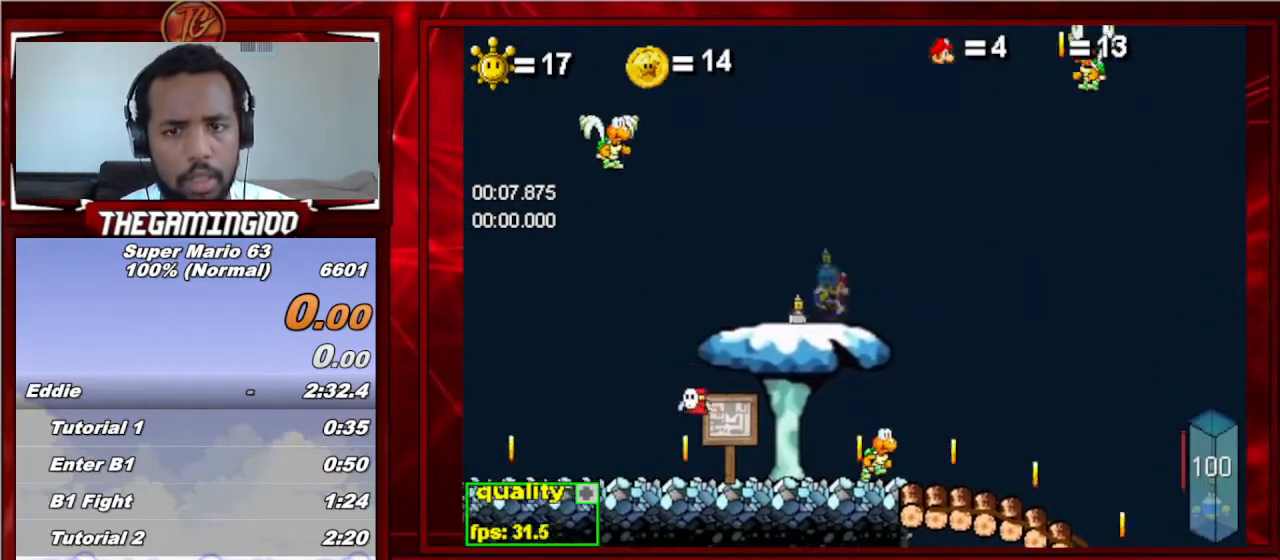
{"keys": ["c", "down"], "events": [[100, "right", "up"], [133, "down", "down"]]}
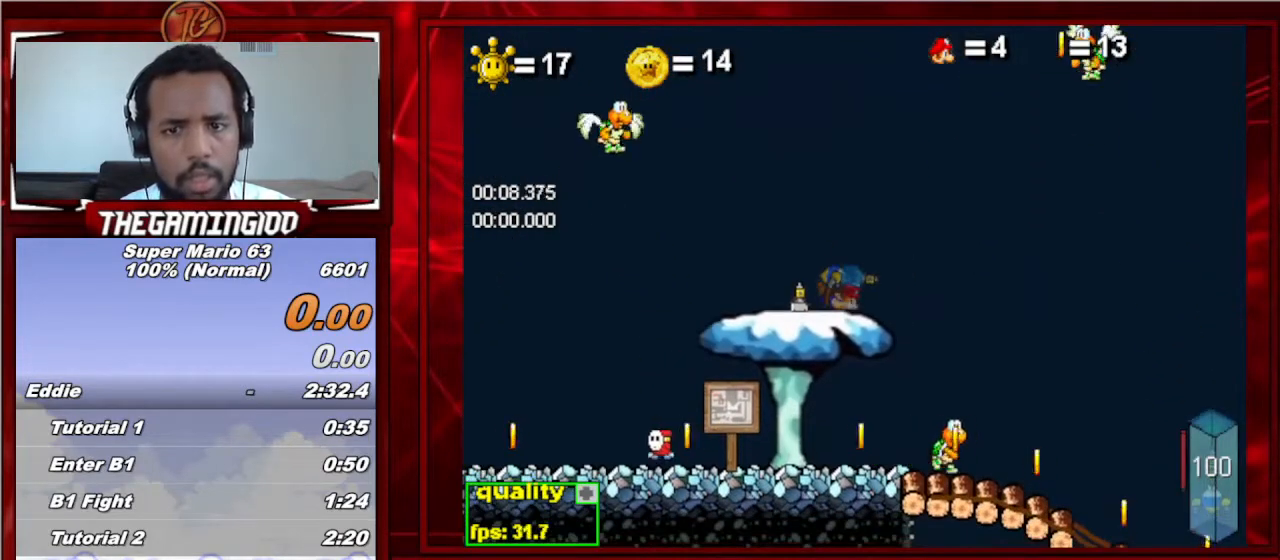
{"keys": ["c", "down"], "events": []}
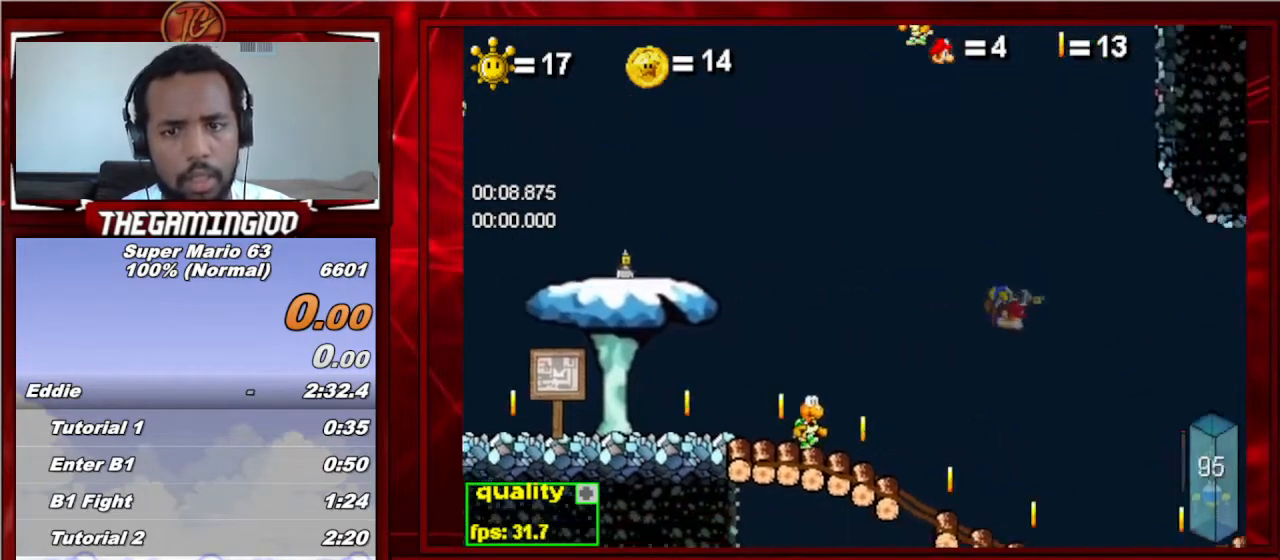
{"keys": [], "events": [[100, "c", "up"], [100, "down", "up"], [167, "left", "down"], [267, "left", "up"]]}
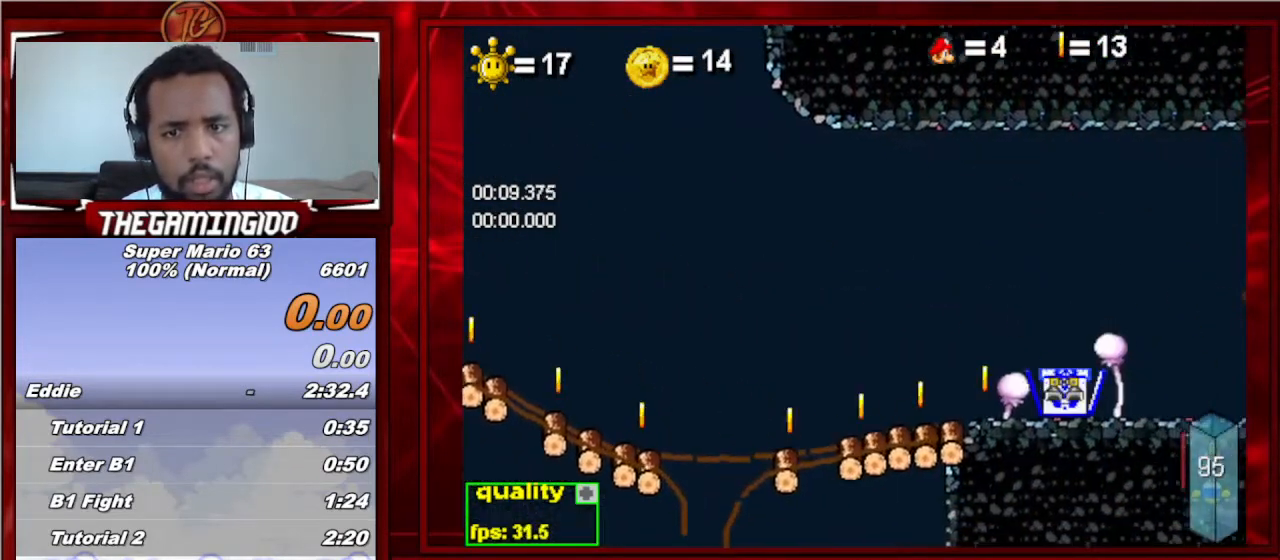
{"keys": ["right"], "events": [[67, "p", "down"], [67, "right", "down"], [100, "right", "up"], [133, "p", "up"], [200, "p", "down"], [200, "right", "down"], [233, "p", "up"], [333, "p", "down"], [367, "p", "up"]]}
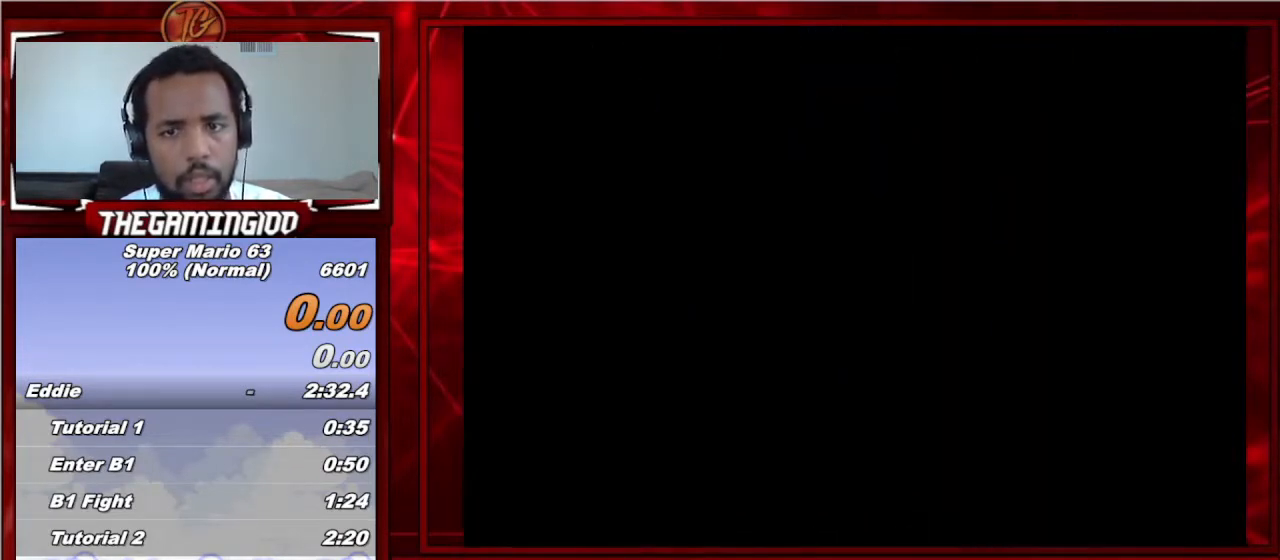
{"keys": ["right"], "events": []}
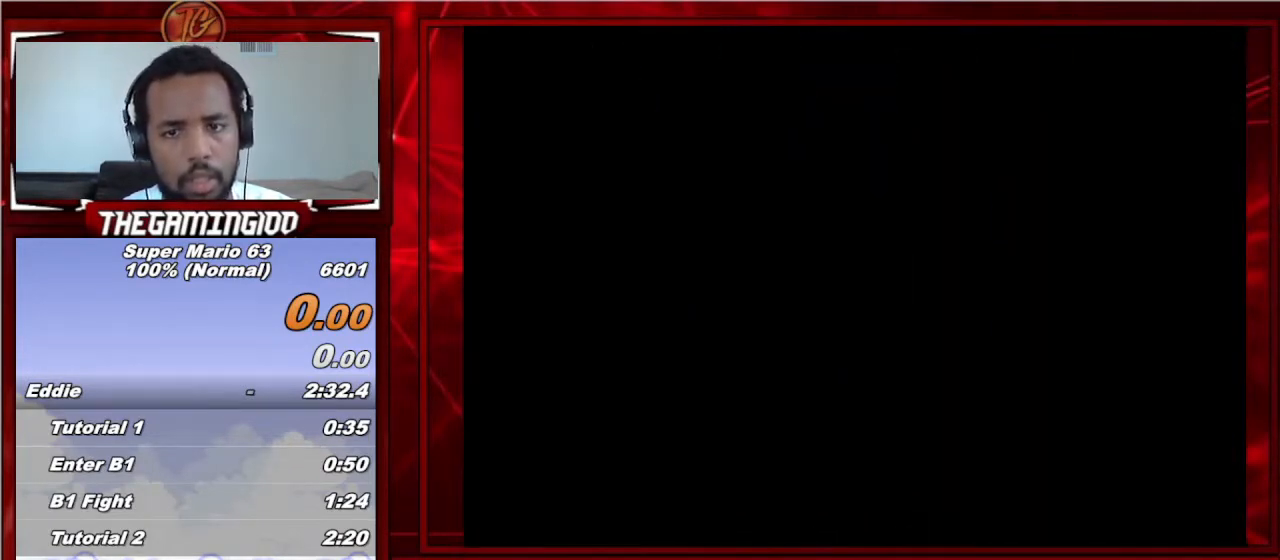
{"keys": ["down", "right", "up"], "events": [[167, "down", "down"], [167, "up", "down"]]}
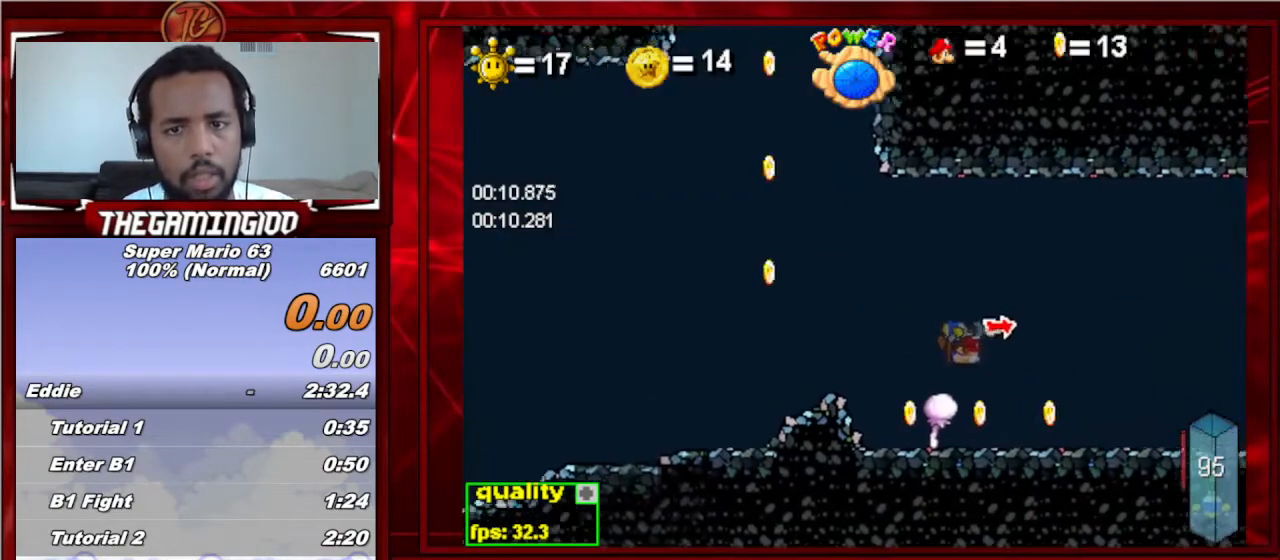
{"keys": ["down", "right", "up"], "events": []}
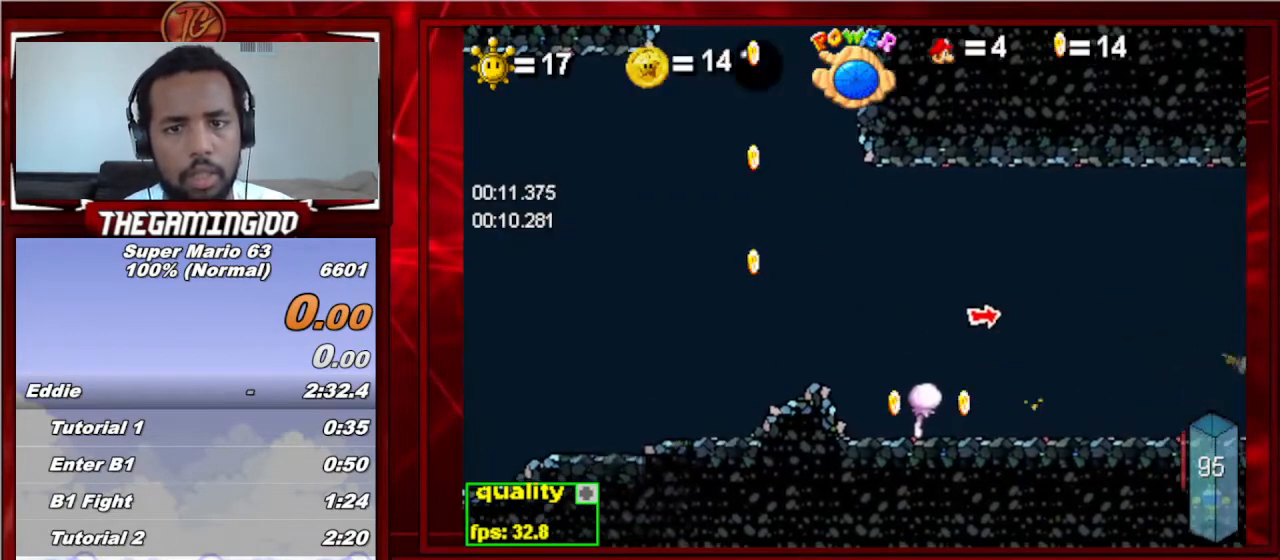
{"keys": ["down", "right", "up"], "events": []}
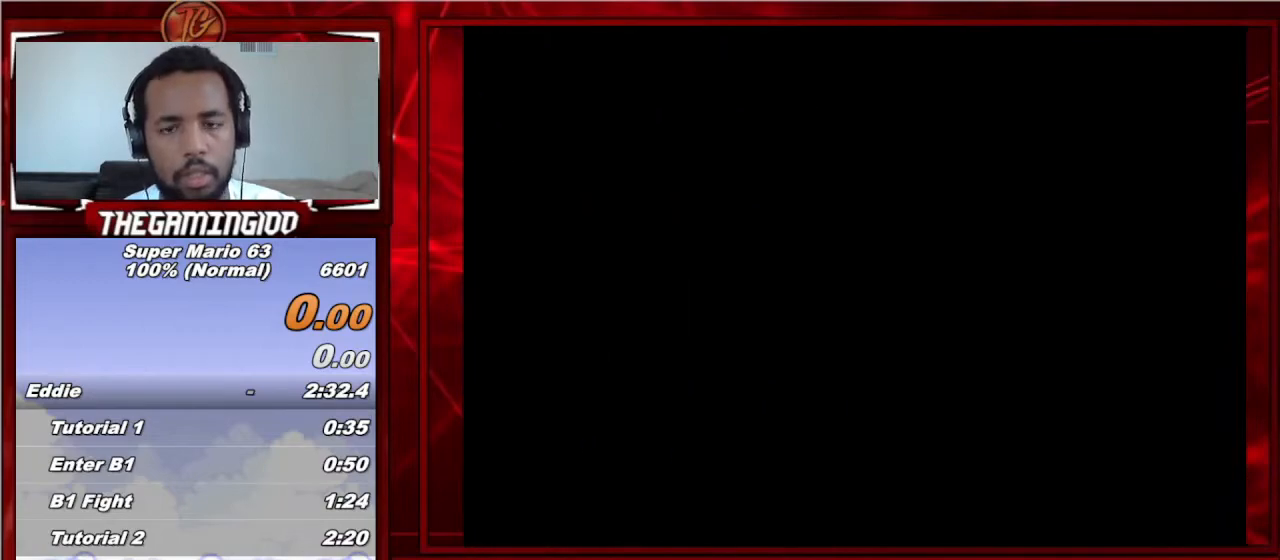
{"keys": ["down", "right", "up"], "events": []}
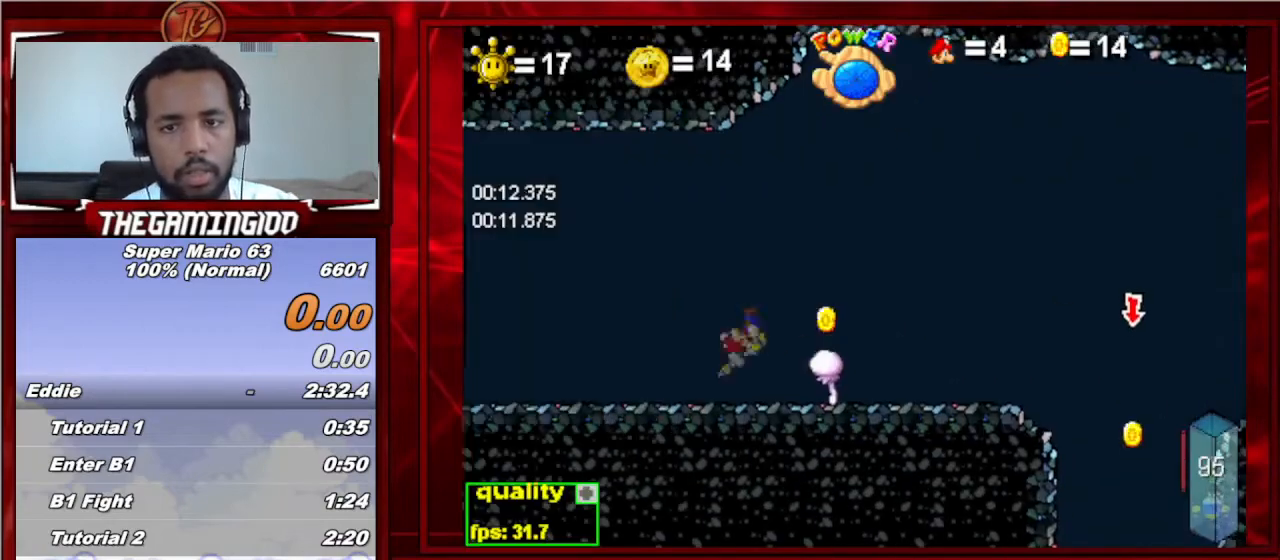
{"keys": [], "events": [[367, "down", "up"], [367, "right", "up"], [367, "up", "up"]]}
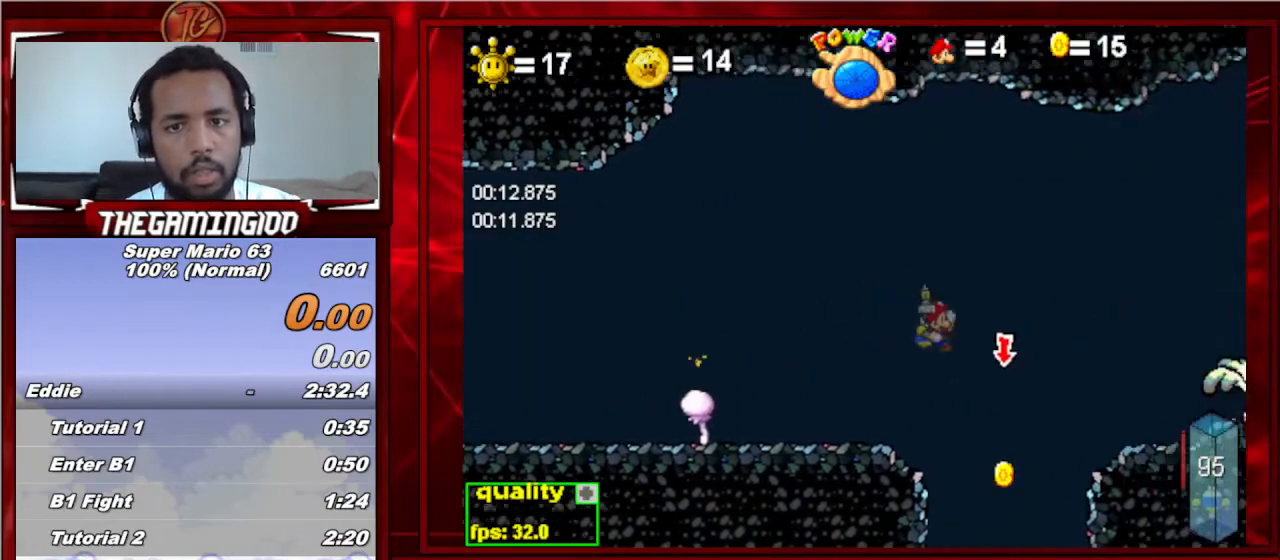
{"keys": [], "events": [[167, "z", "down"], [200, "z", "up"]]}
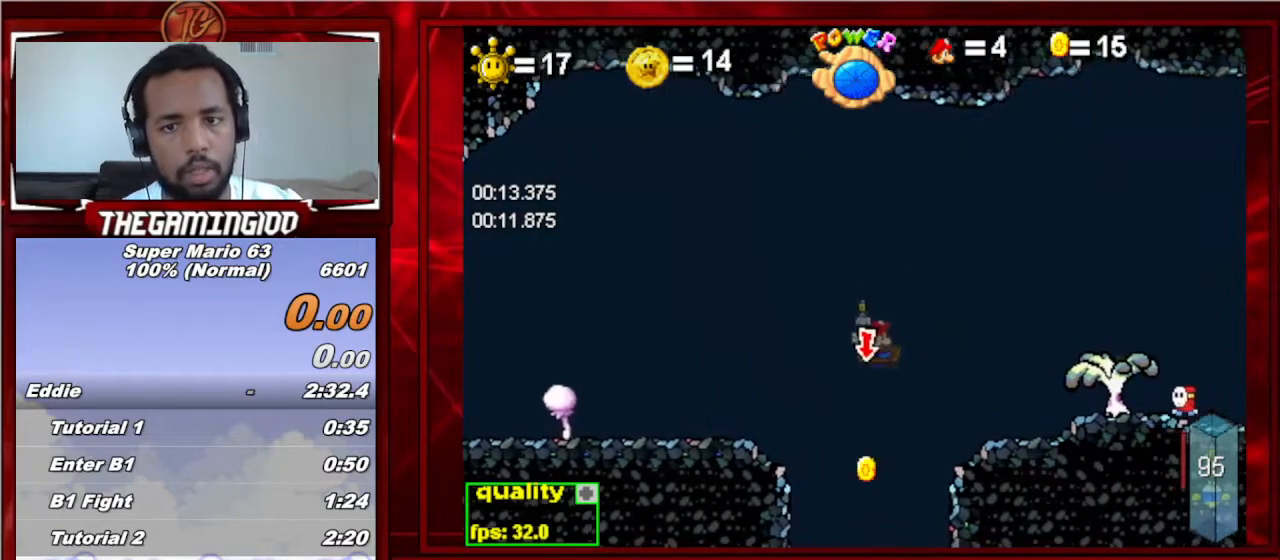
{"keys": [], "events": []}
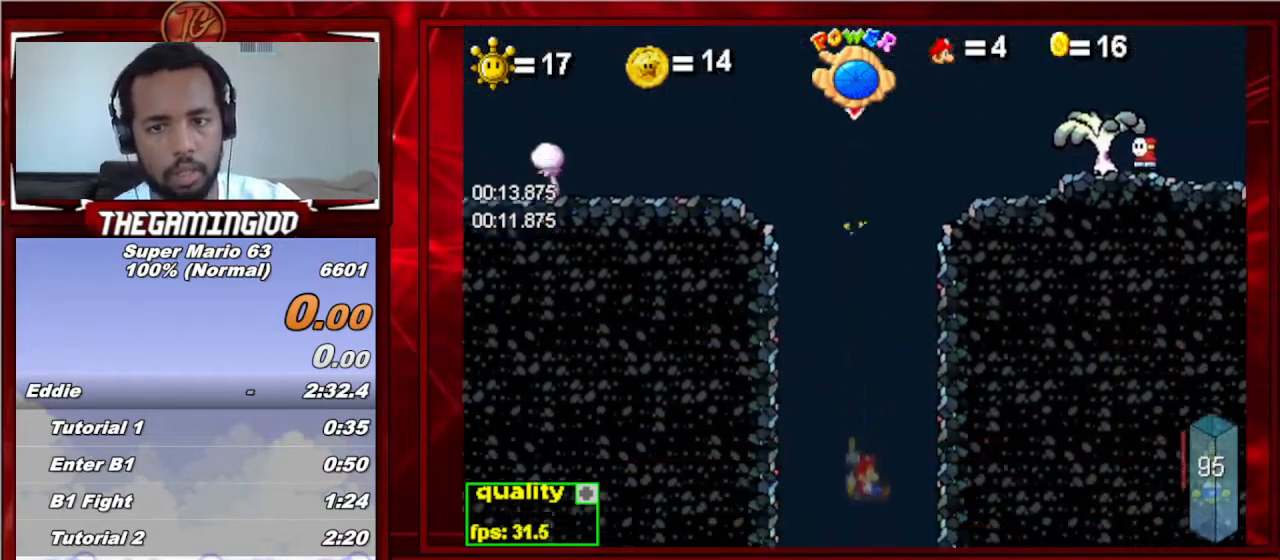
{"keys": [], "events": []}
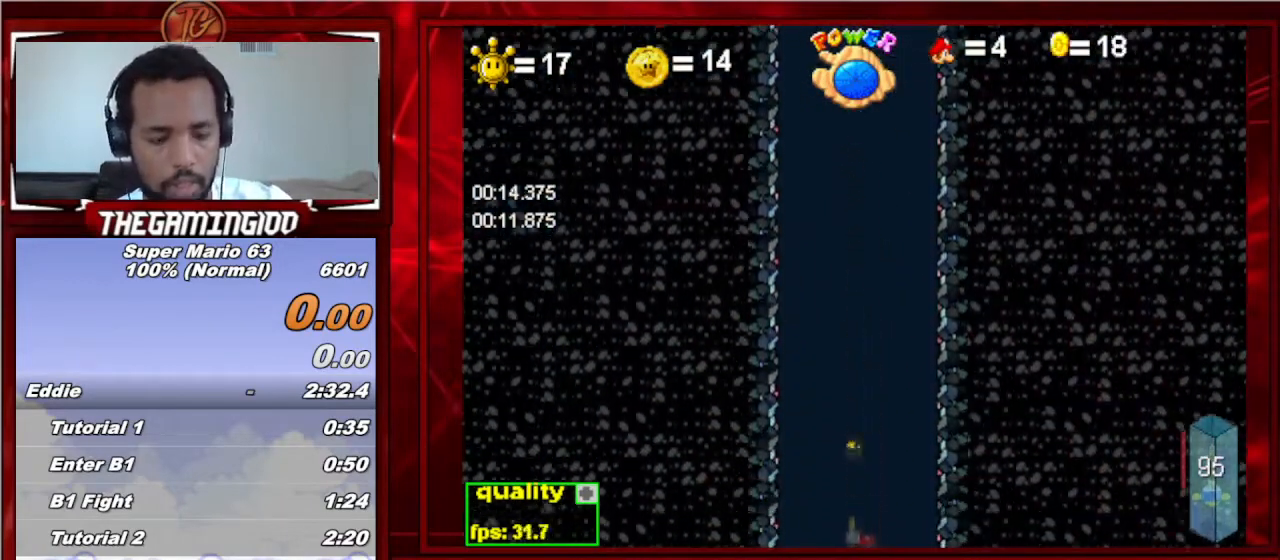
{"keys": [], "events": []}
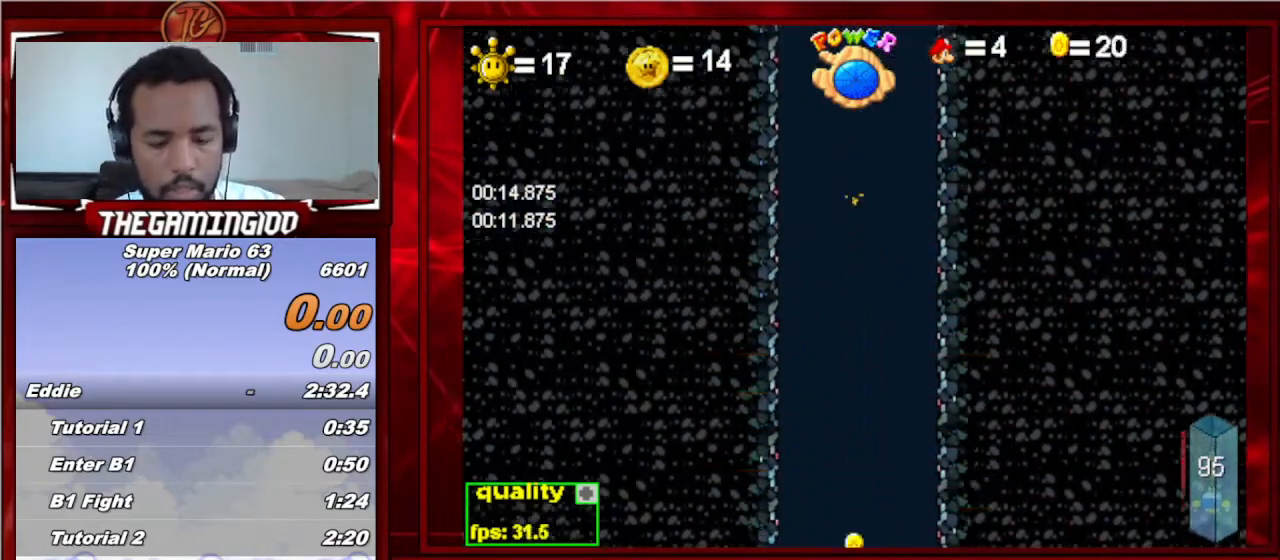
{"keys": [], "events": []}